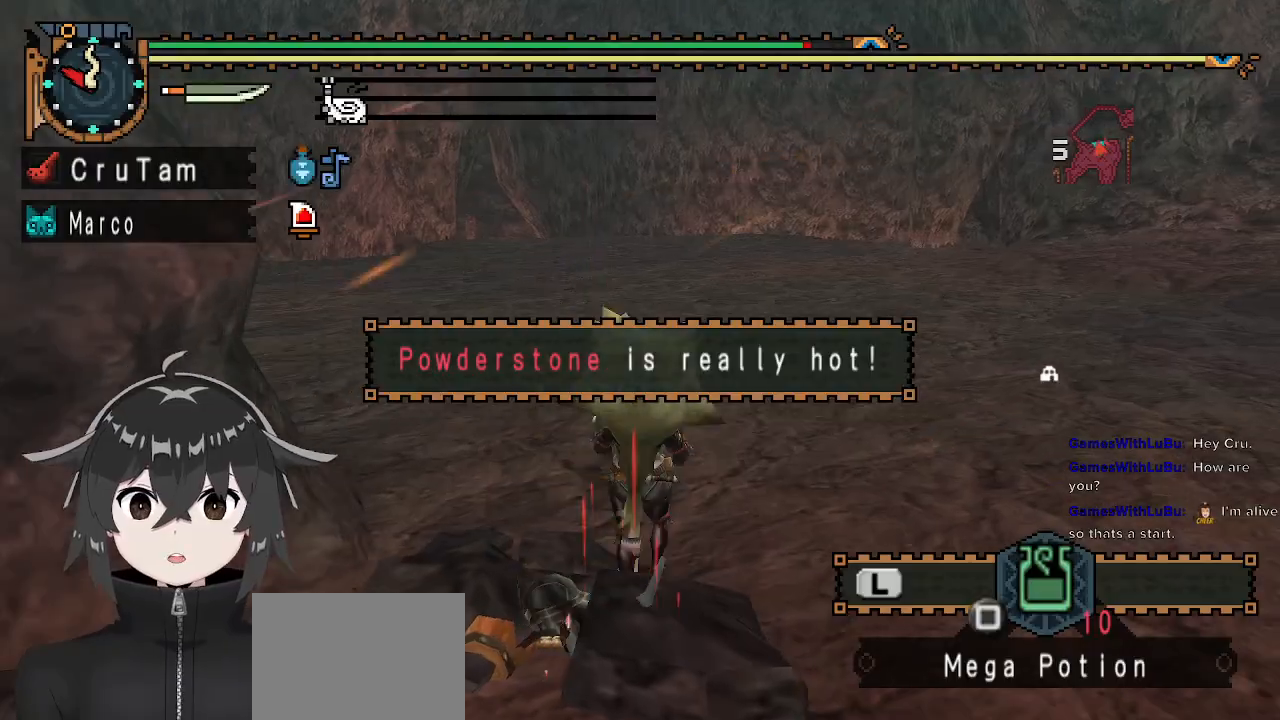
Gameplay with a controller (Xbox layout); each line is a JSON object with the inputs held at the frame after it. "events" lists button and stick changes between this image and that frame as [ms after this image, input, new state], when the widget could be followed in between.
{"buttons": ["R1", "R2"], "left_stick": "up", "right_stick": "center", "events": [[467, "R2", "down"]]}
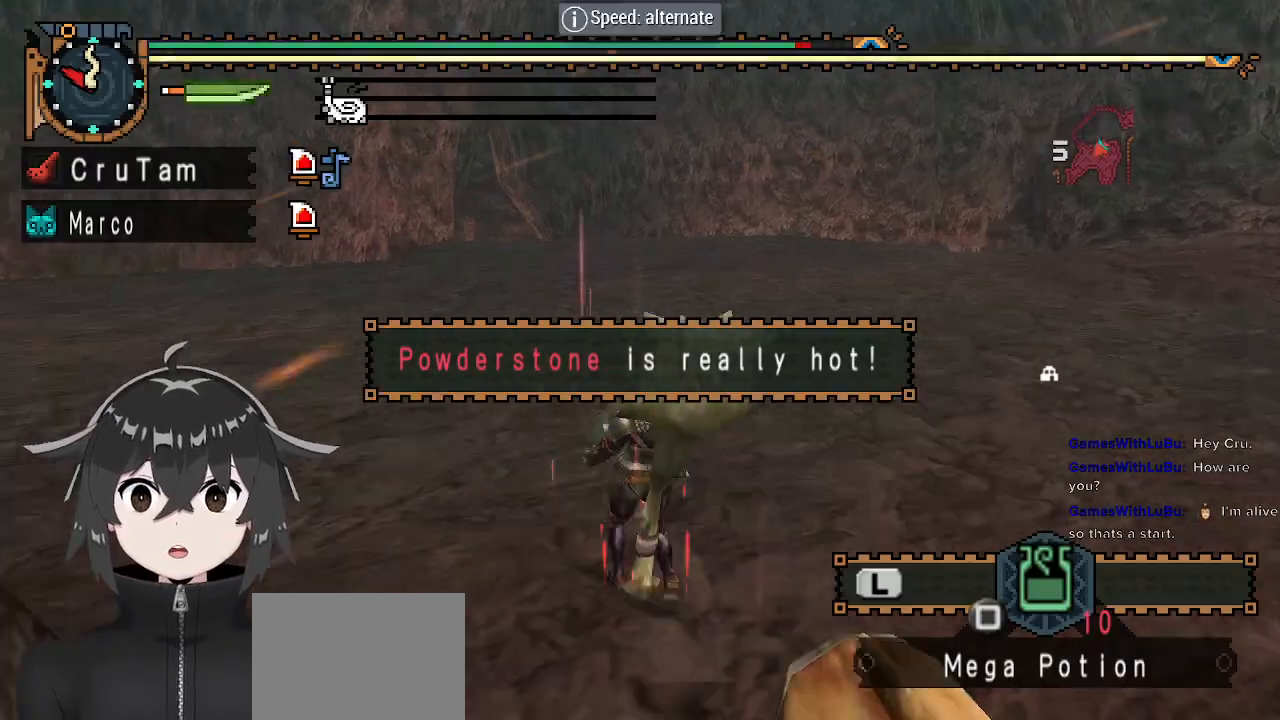
{"buttons": ["R1", "R2"], "left_stick": "up", "right_stick": "center", "events": []}
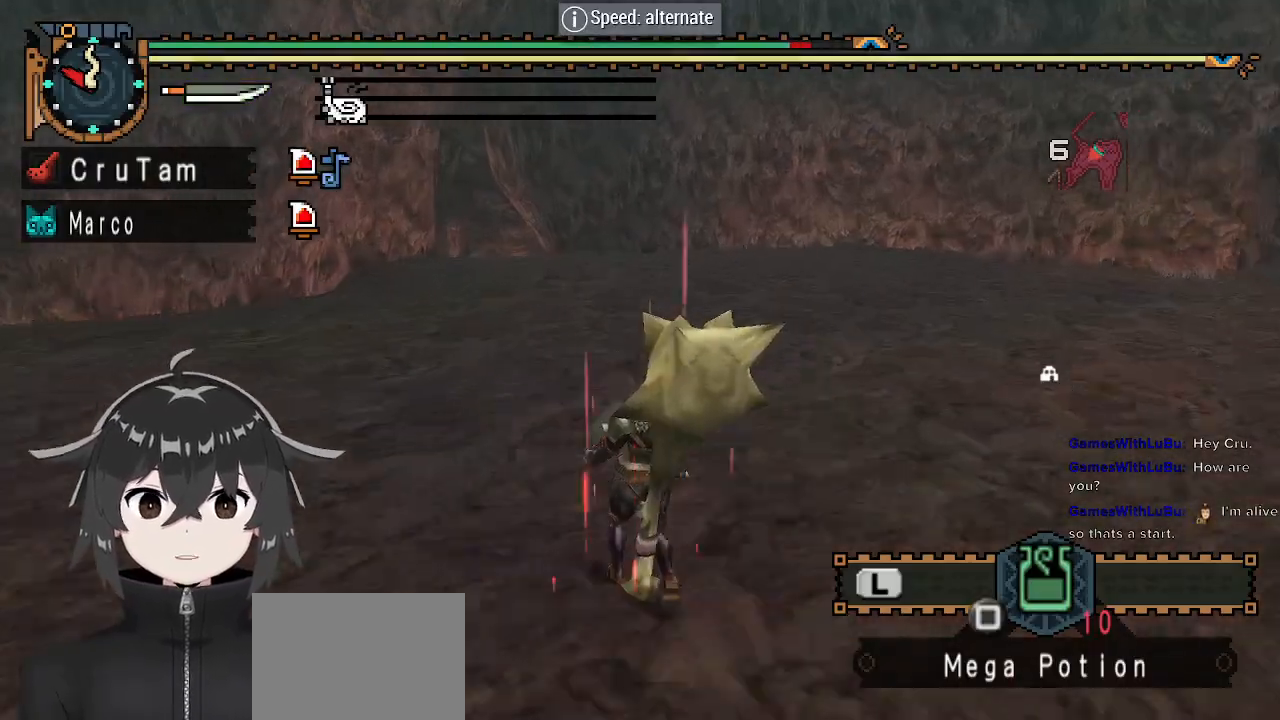
{"buttons": ["R1", "R2"], "left_stick": "up", "right_stick": "center", "events": []}
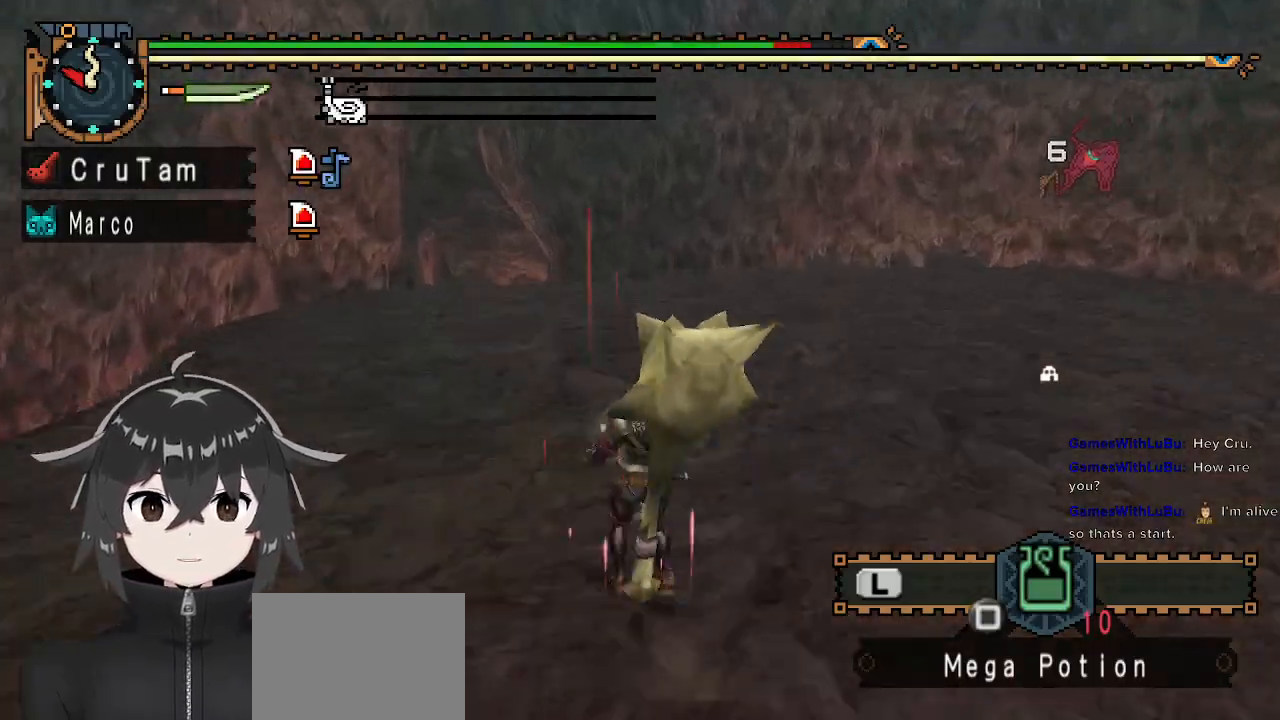
{"buttons": ["R1", "R2"], "left_stick": "up", "right_stick": "center", "events": []}
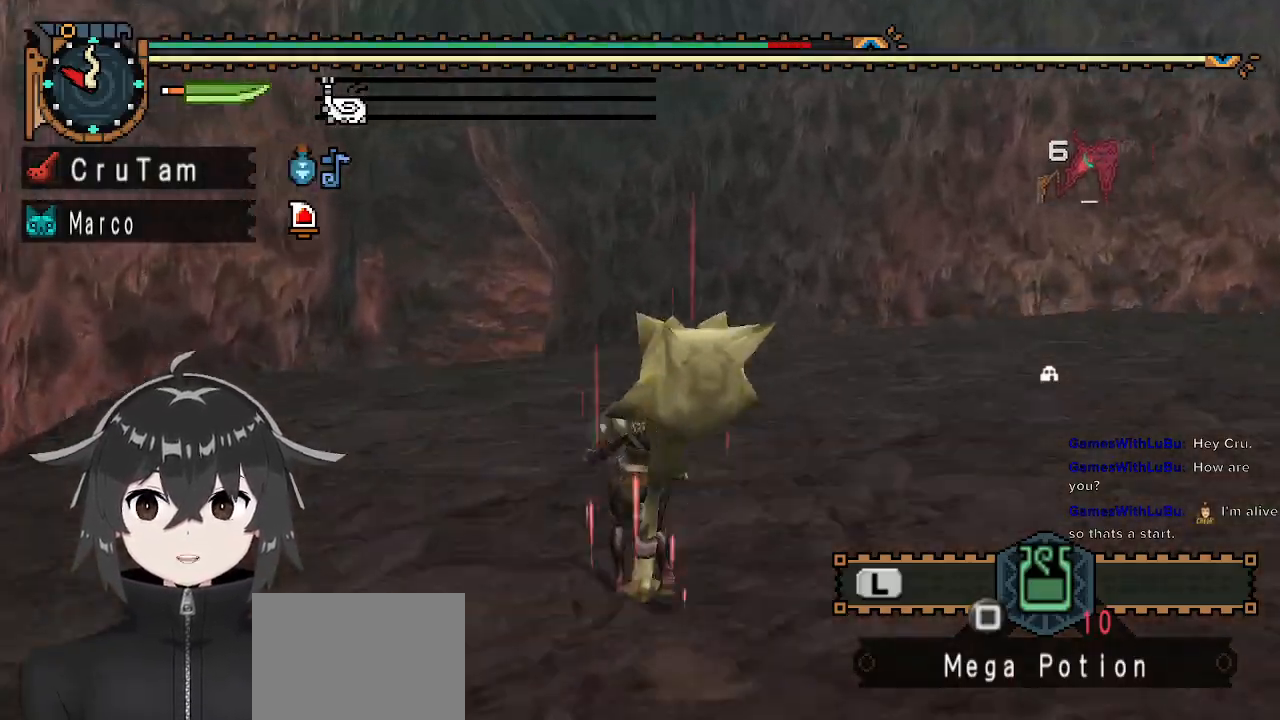
{"buttons": ["R1", "R2"], "left_stick": "up", "right_stick": "center", "events": []}
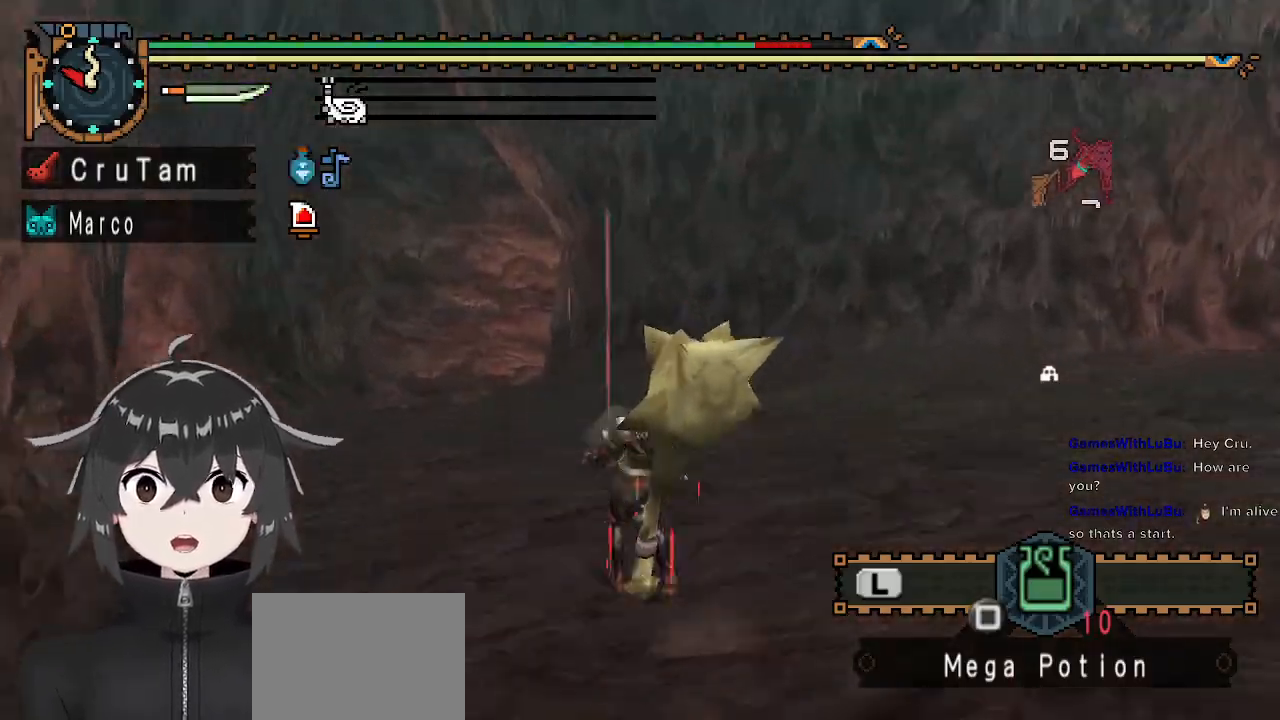
{"buttons": ["R1", "R2"], "left_stick": "up", "right_stick": "center", "events": []}
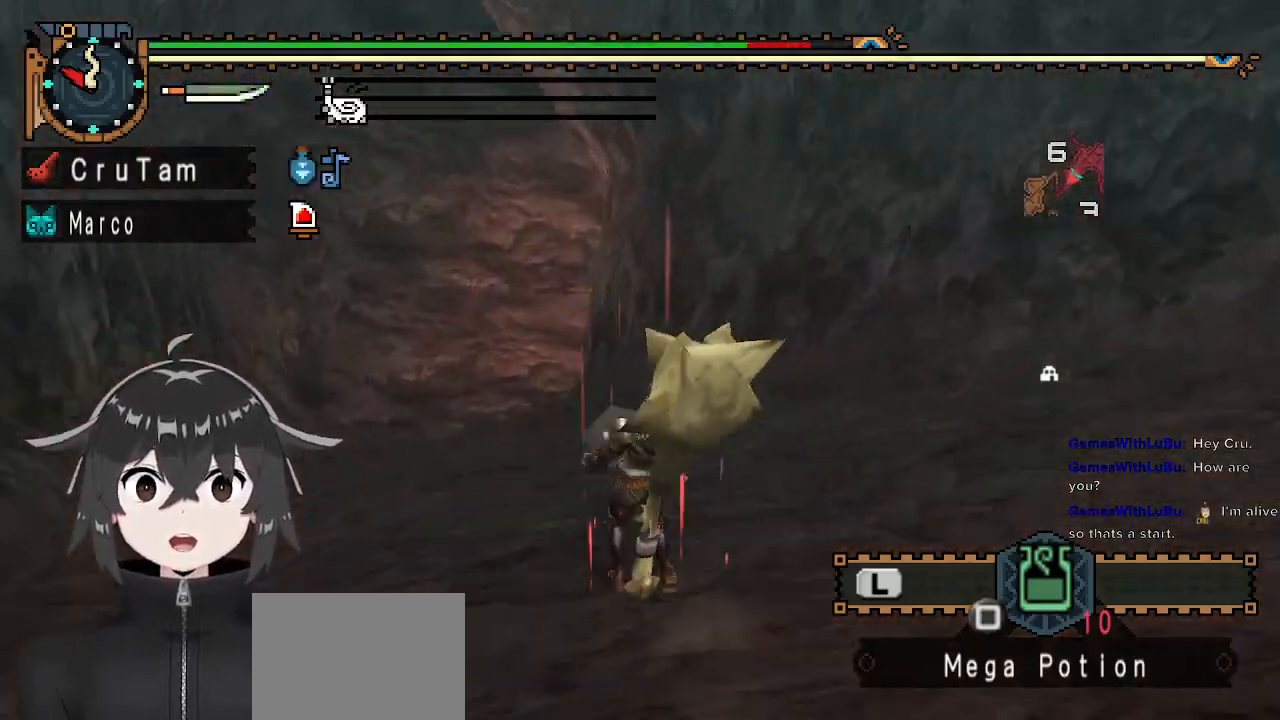
{"buttons": ["R1", "R2"], "left_stick": "up", "right_stick": "center", "events": []}
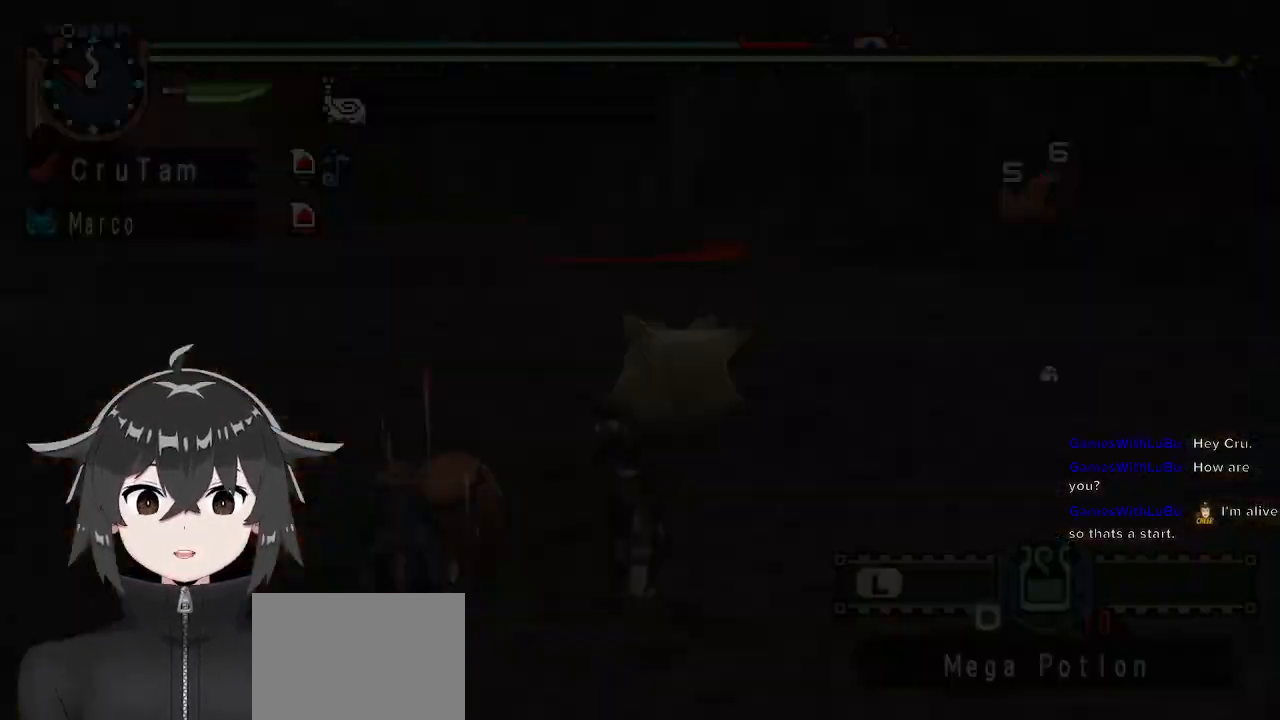
{"buttons": ["R1", "R2"], "left_stick": "up-left", "right_stick": "center", "events": [[433, "left_stick", "up-left"]]}
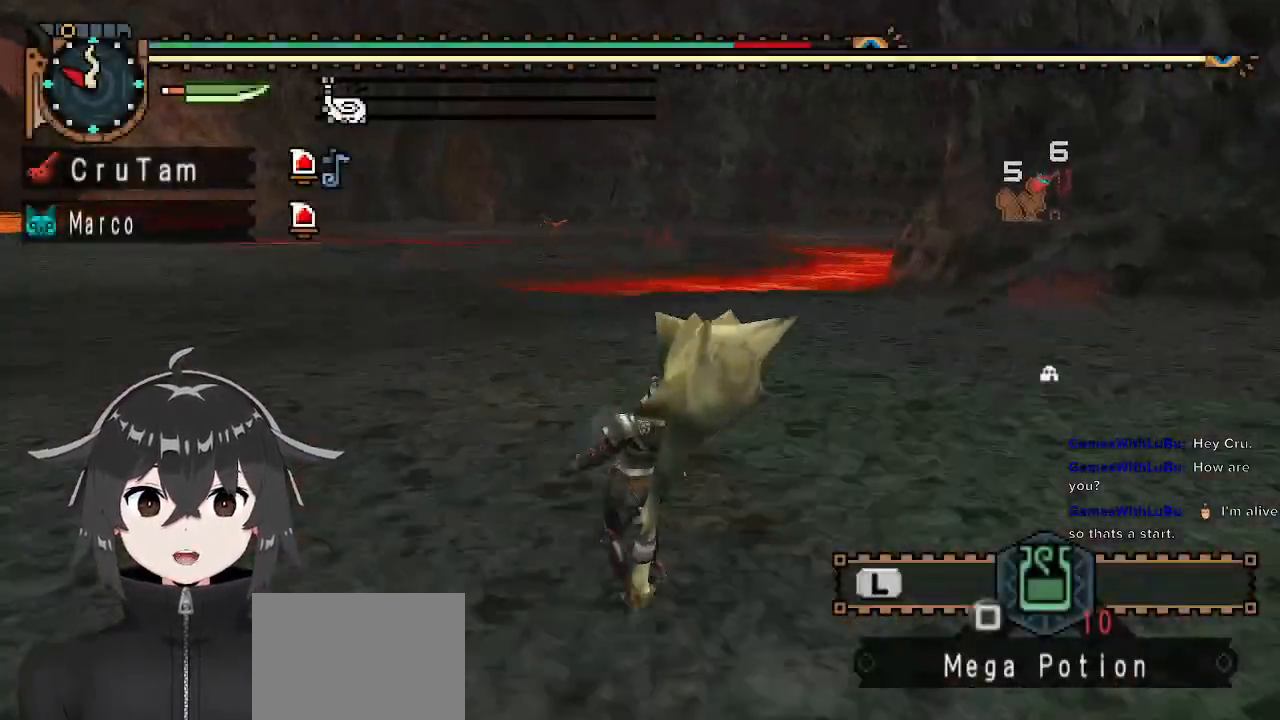
{"buttons": ["R1", "R2"], "left_stick": "up-left", "right_stick": "center", "events": []}
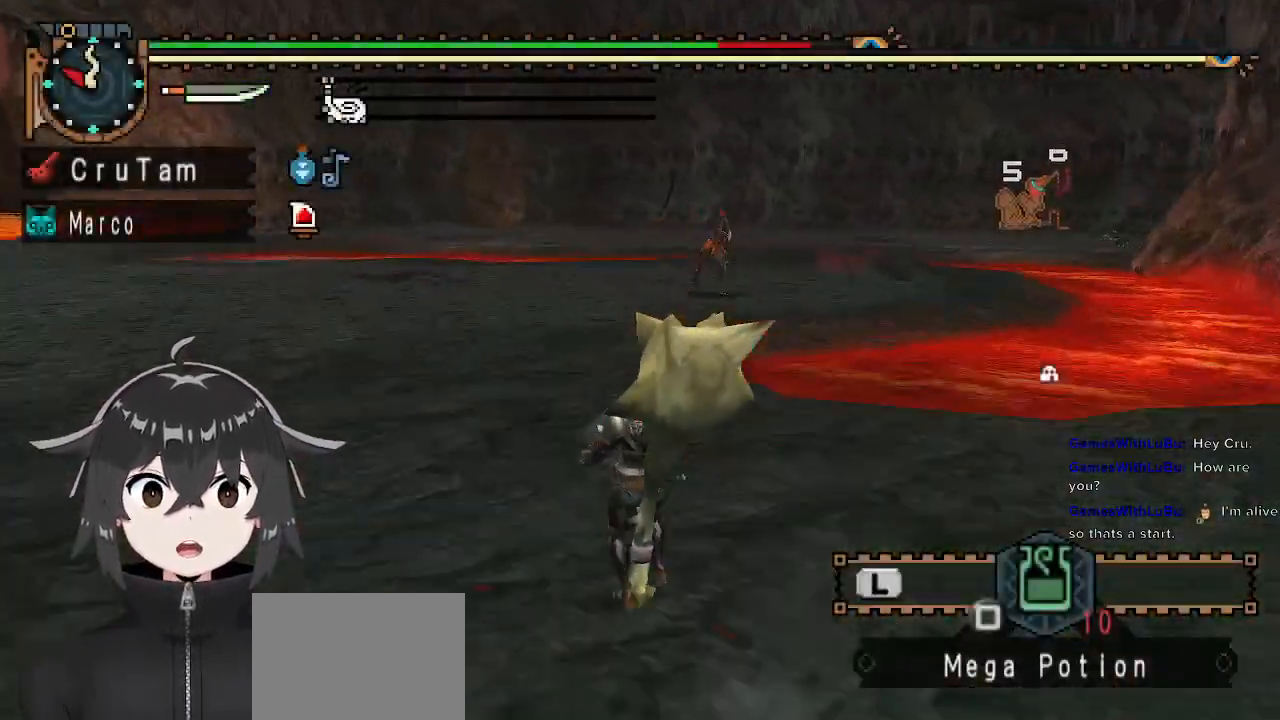
{"buttons": ["R1", "R2"], "left_stick": "up", "right_stick": "center", "events": [[33, "left_stick", "up"]]}
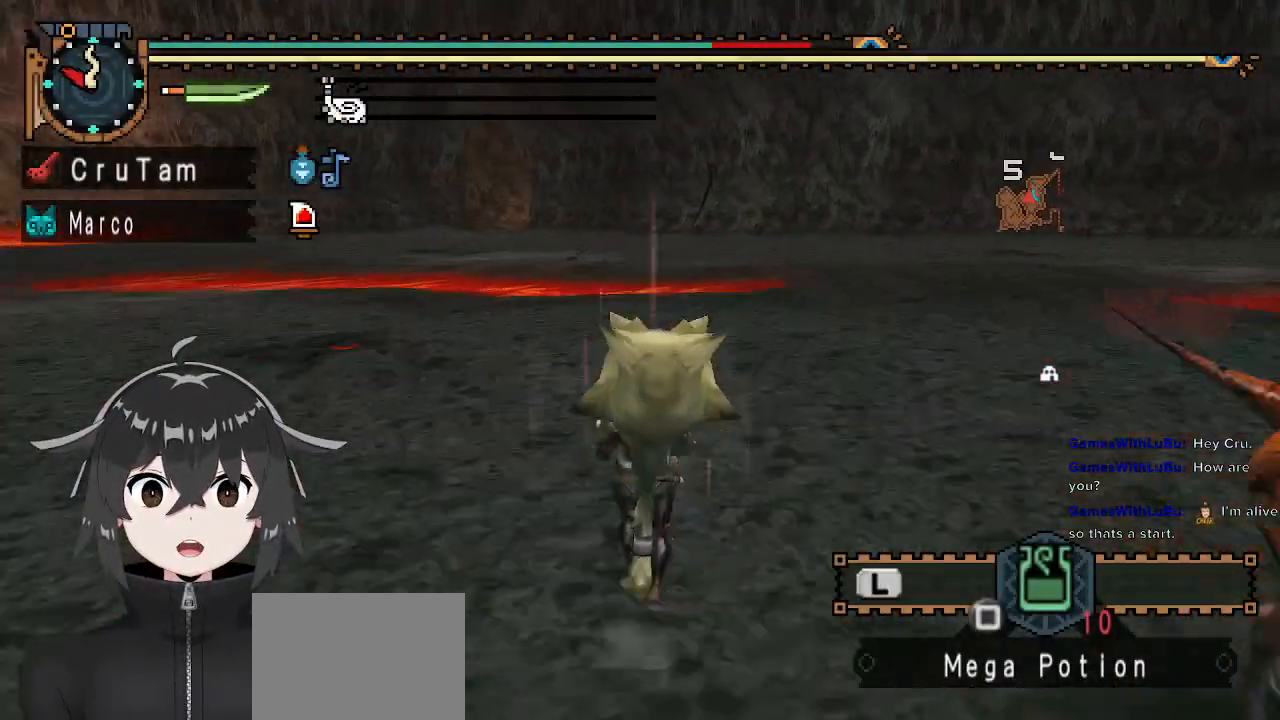
{"buttons": ["R1", "R2"], "left_stick": "up", "right_stick": "center", "events": []}
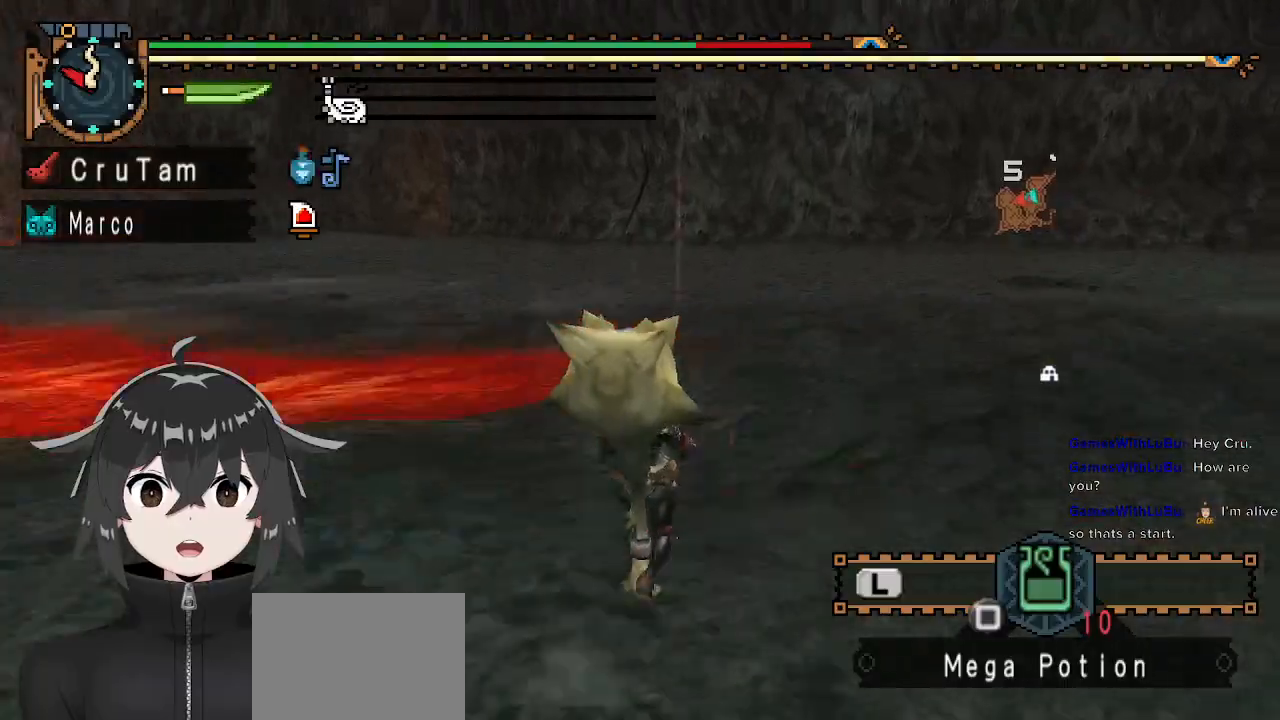
{"buttons": ["R1", "R2"], "left_stick": "up", "right_stick": "center", "events": []}
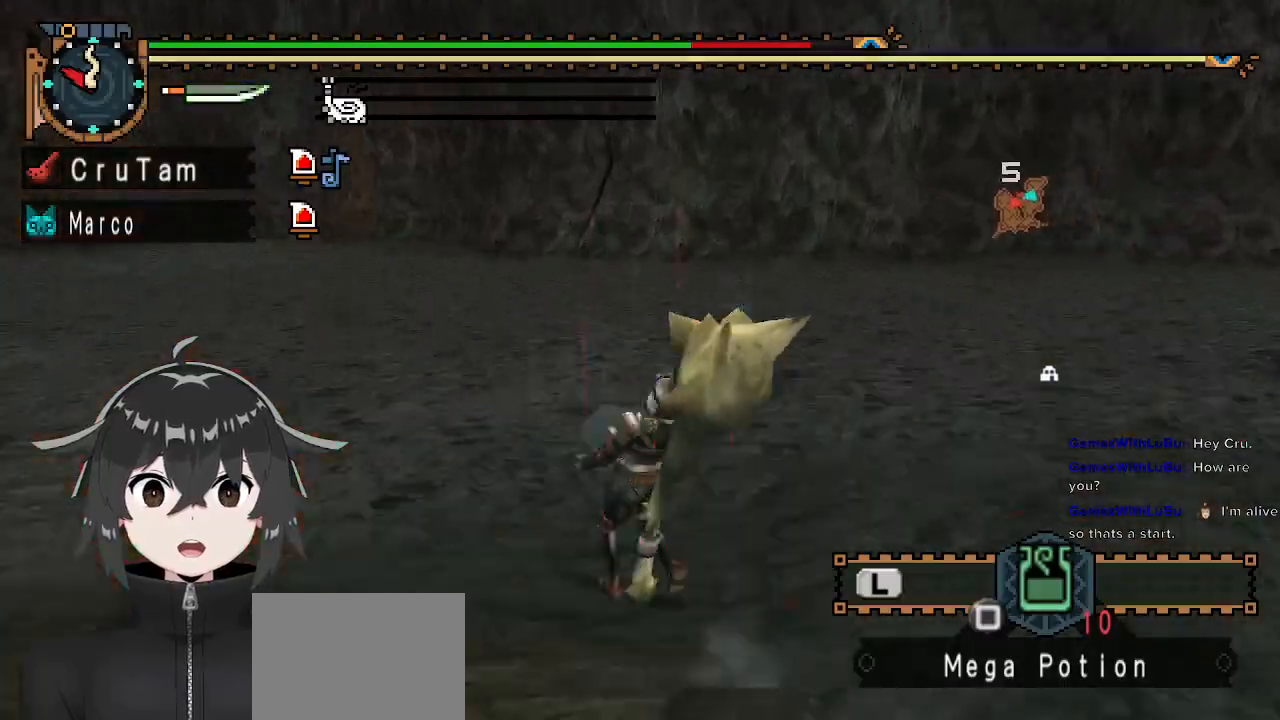
{"buttons": ["R1", "R2"], "left_stick": "up", "right_stick": "center", "events": []}
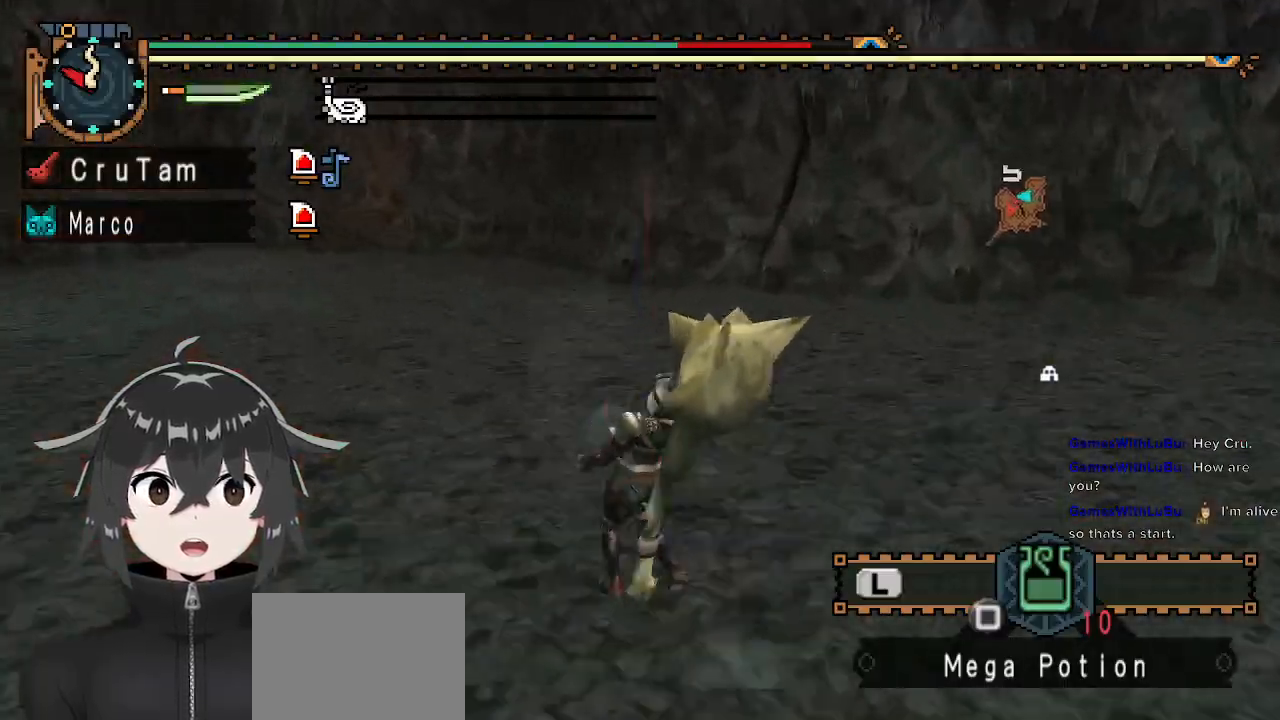
{"buttons": ["R1", "R2"], "left_stick": "up", "right_stick": "center", "events": []}
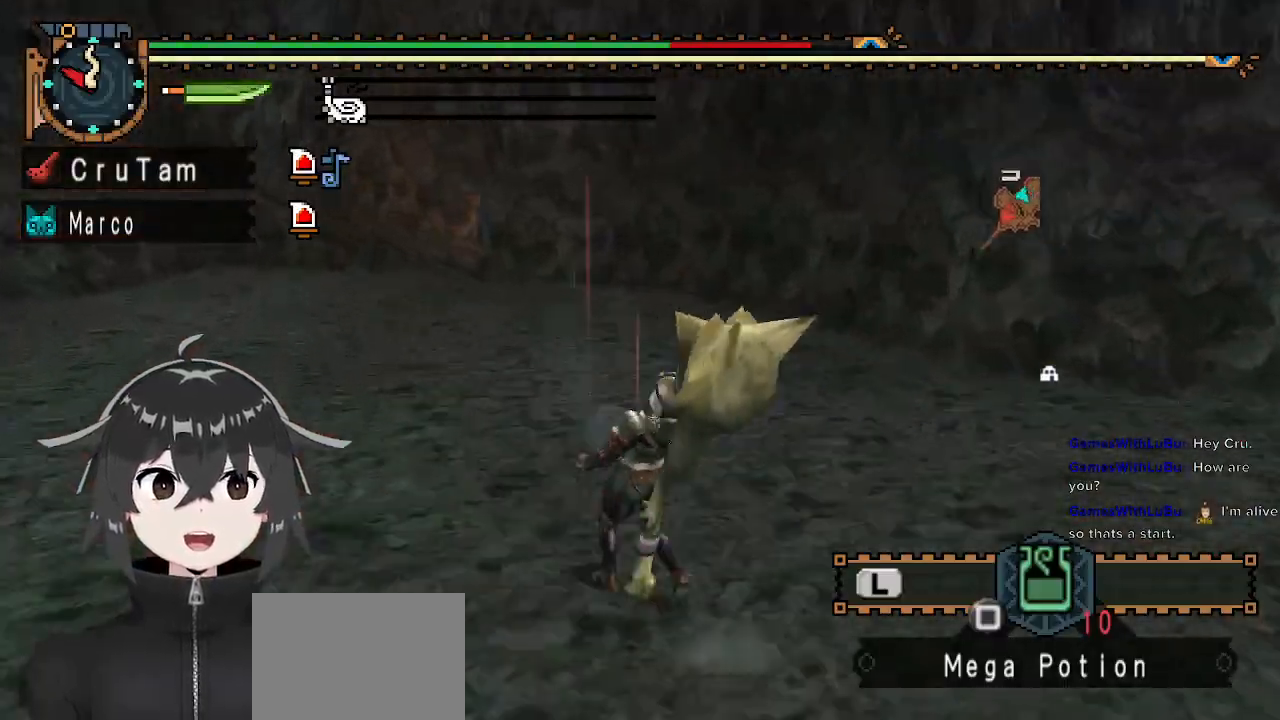
{"buttons": ["R1", "R2"], "left_stick": "up", "right_stick": "center", "events": []}
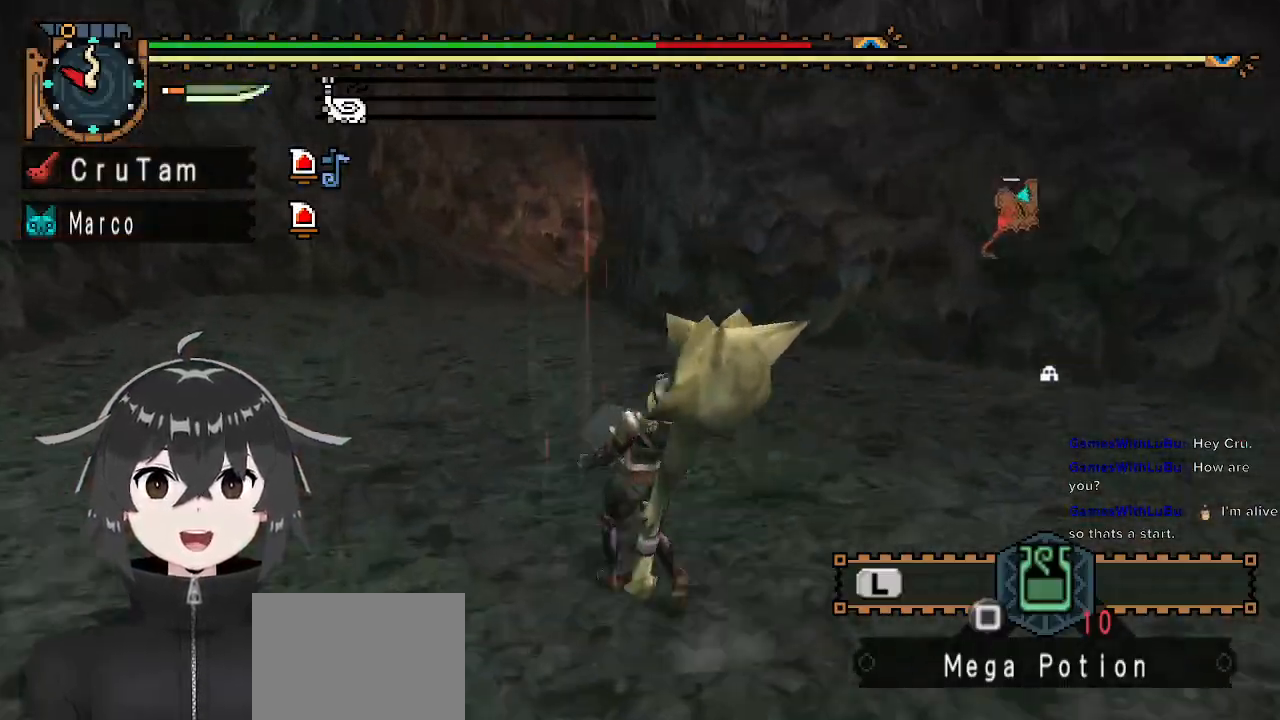
{"buttons": ["R1", "R2"], "left_stick": "up", "right_stick": "center", "events": []}
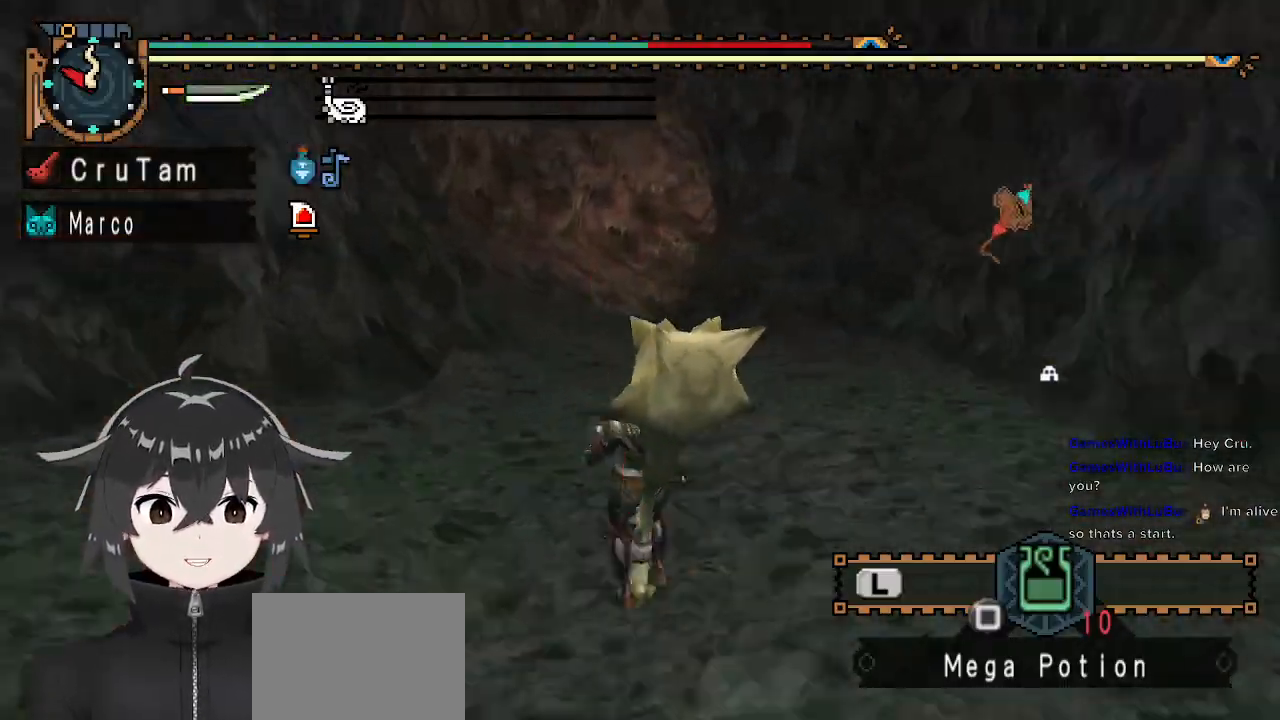
{"buttons": ["R1", "R2"], "left_stick": "up-left", "right_stick": "center", "events": [[333, "left_stick", "up-left"]]}
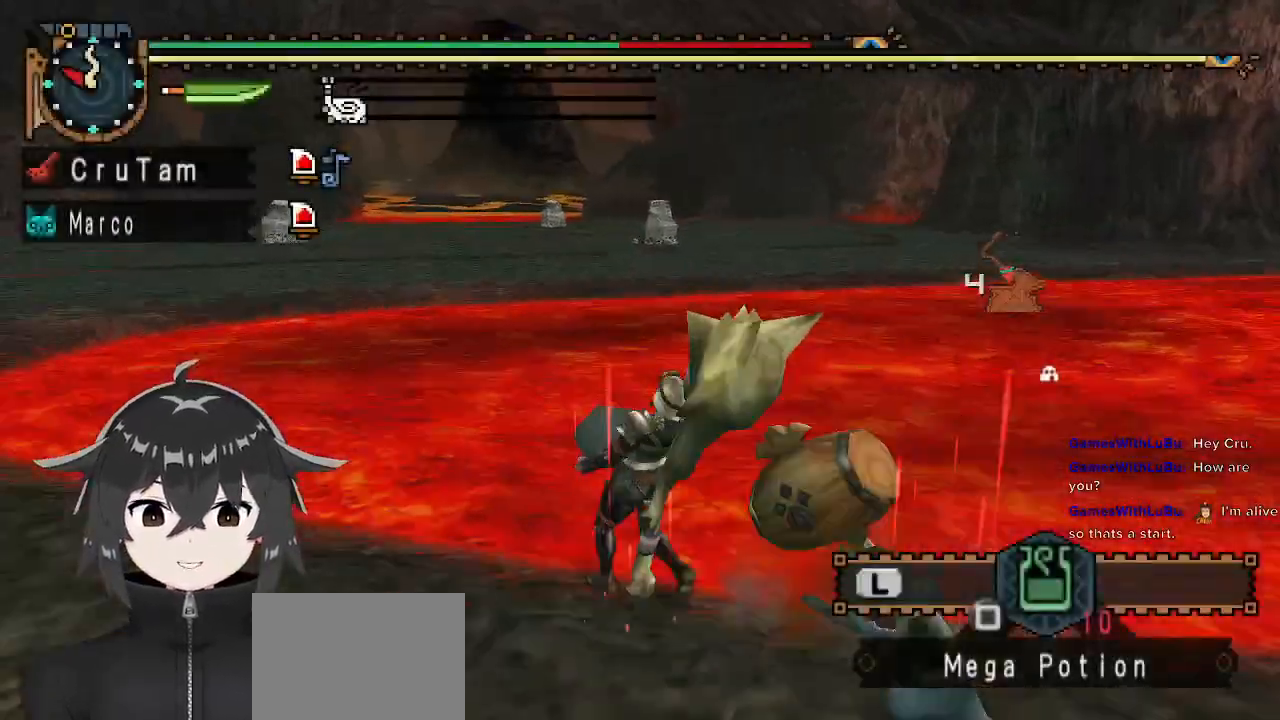
{"buttons": ["R1", "R2"], "left_stick": "up", "right_stick": "center", "events": [[167, "left_stick", "left"], [333, "left_stick", "up"]]}
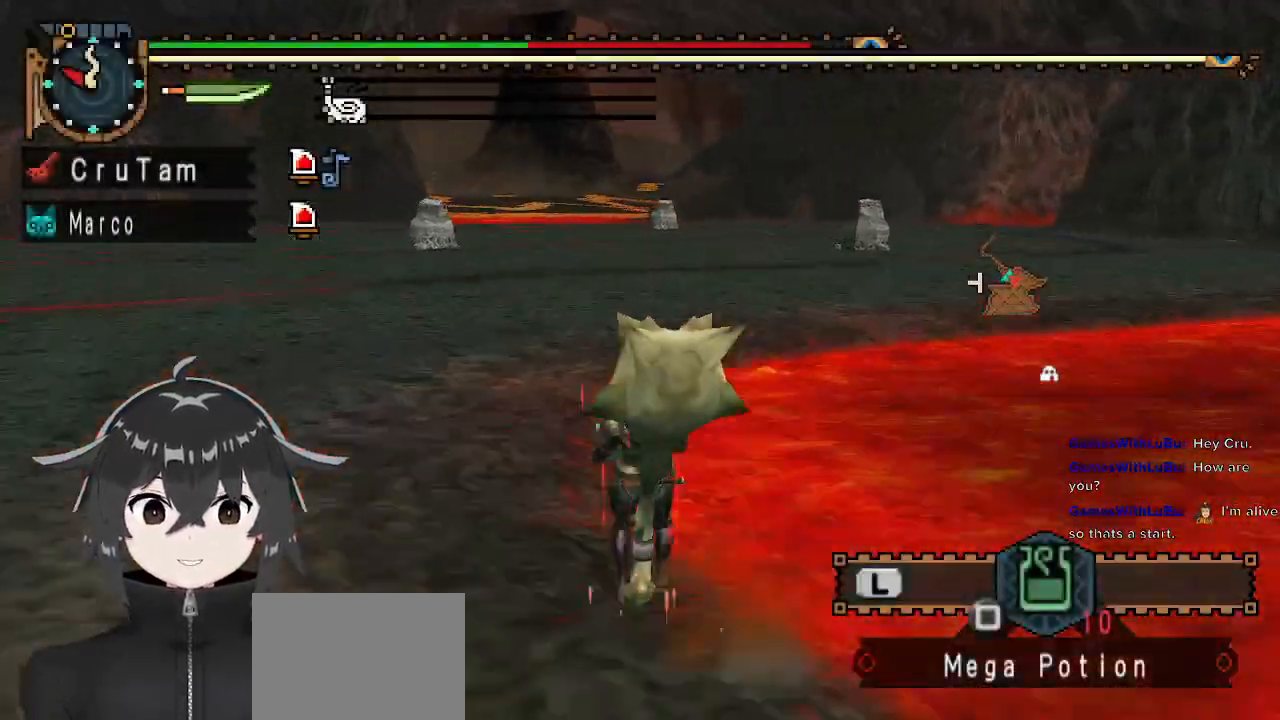
{"buttons": ["R1", "R2"], "left_stick": "up", "right_stick": "center", "events": [[33, "left_stick", "up-left"], [233, "left_stick", "up"]]}
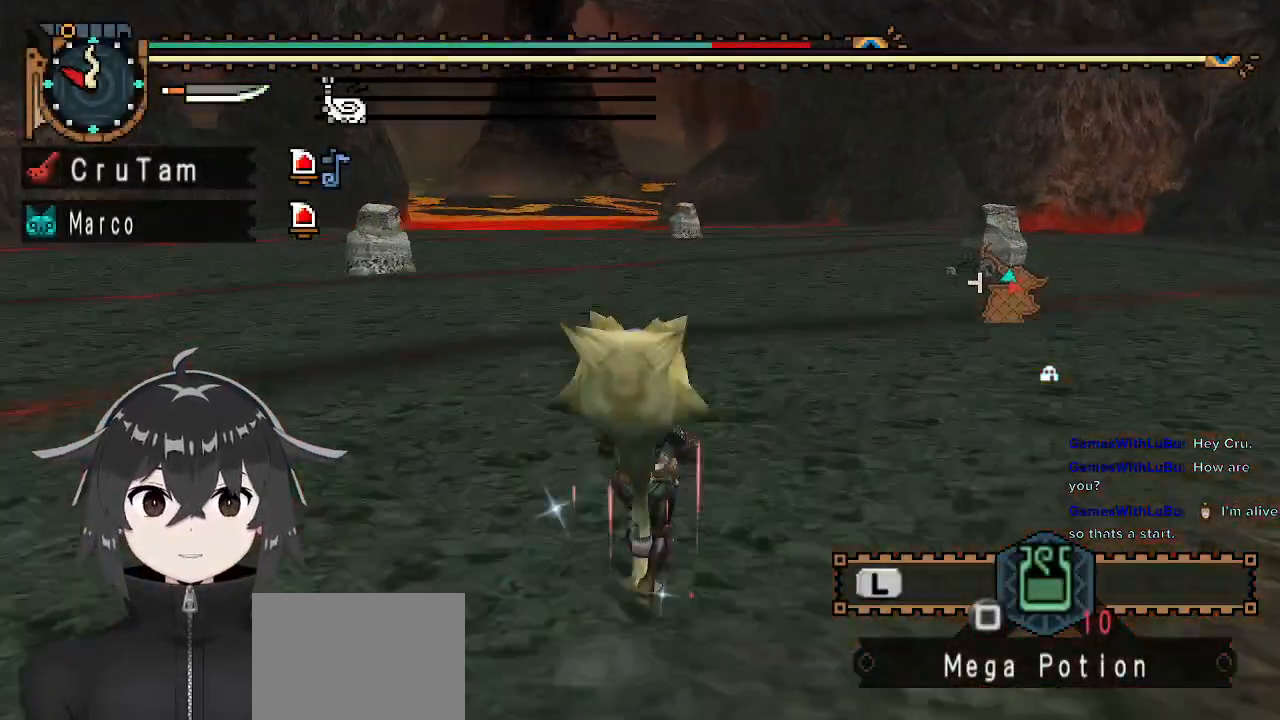
{"buttons": ["R1", "R2"], "left_stick": "up", "right_stick": "center", "events": []}
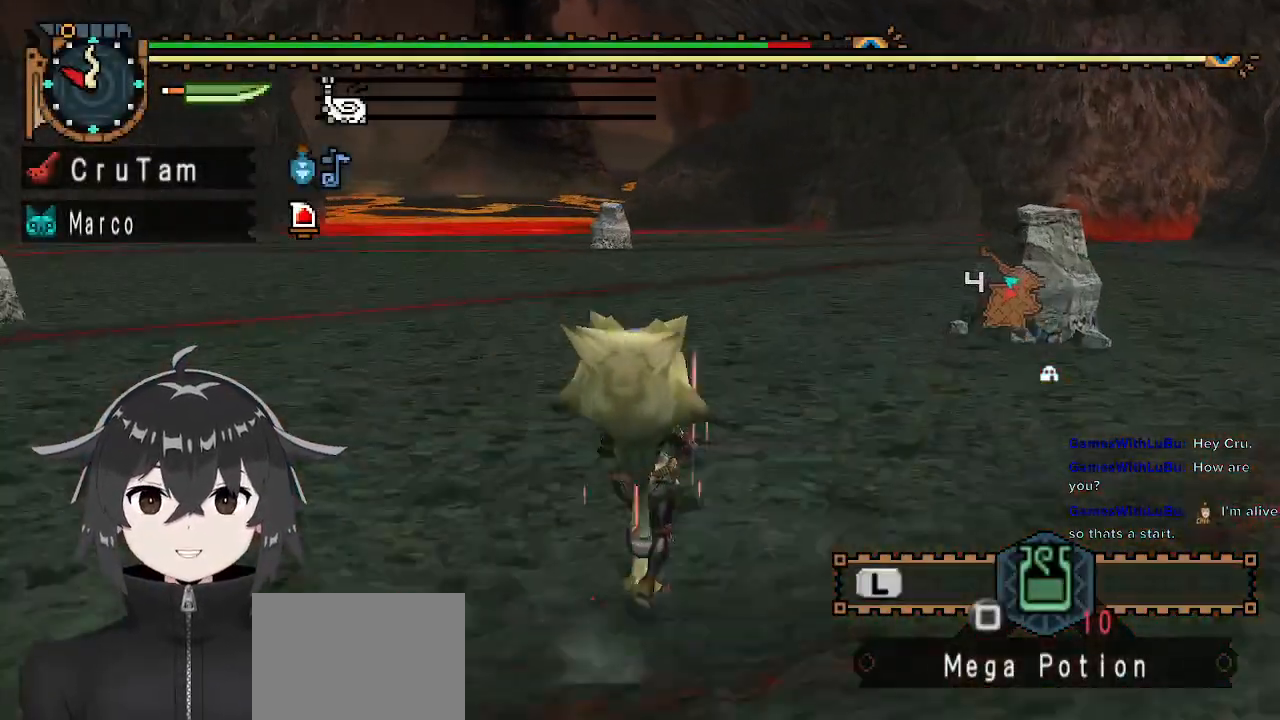
{"buttons": ["R1", "R2"], "left_stick": "up", "right_stick": "center", "events": []}
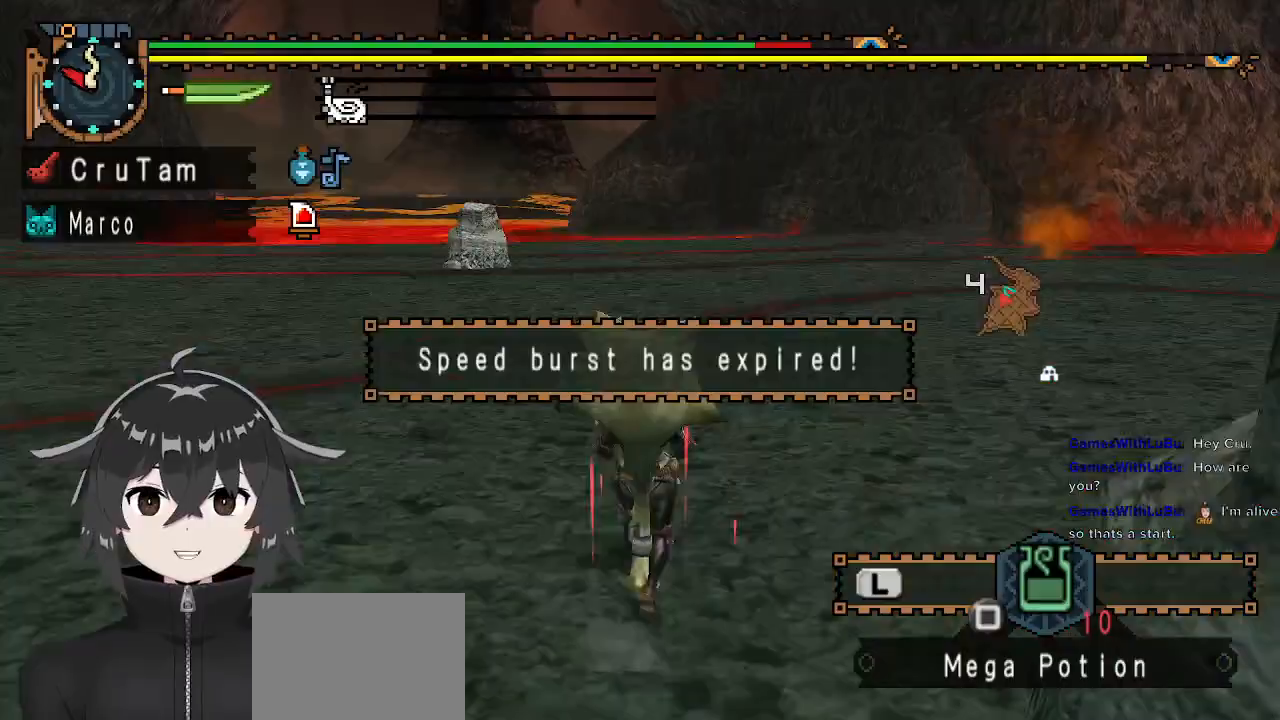
{"buttons": ["R1", "R2"], "left_stick": "up", "right_stick": "center", "events": []}
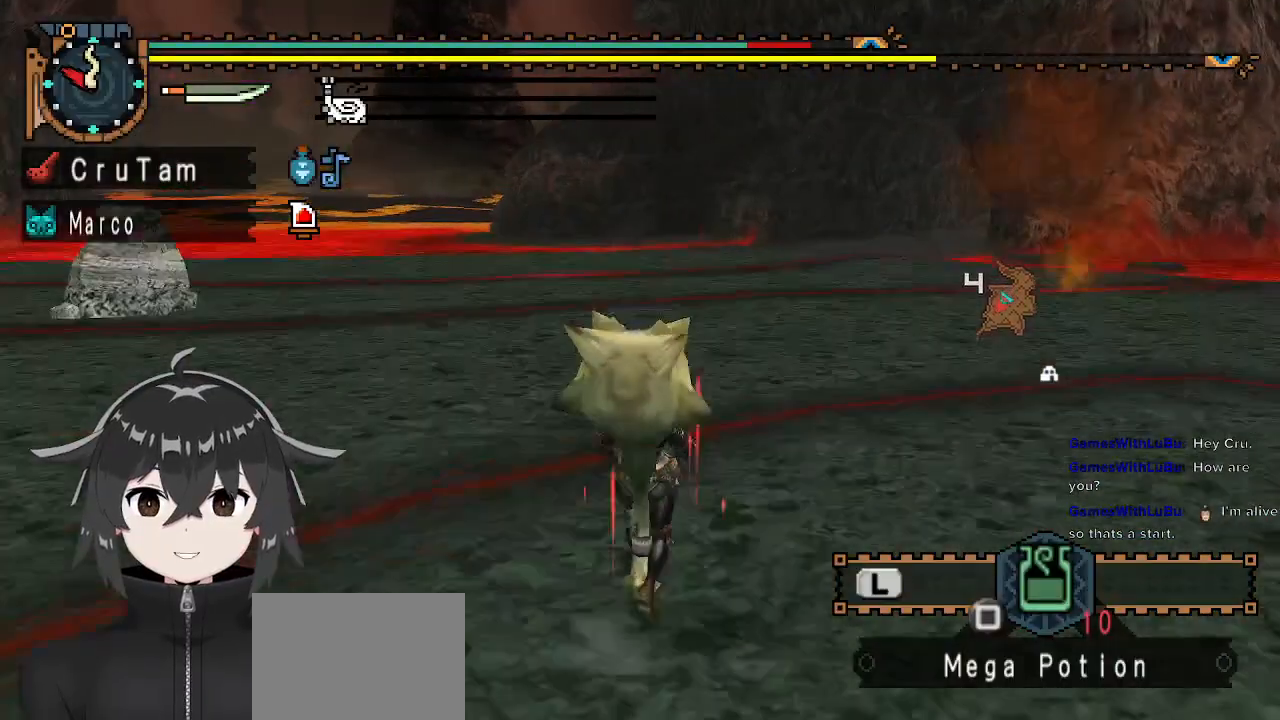
{"buttons": ["R1", "R2"], "left_stick": "up", "right_stick": "center", "events": []}
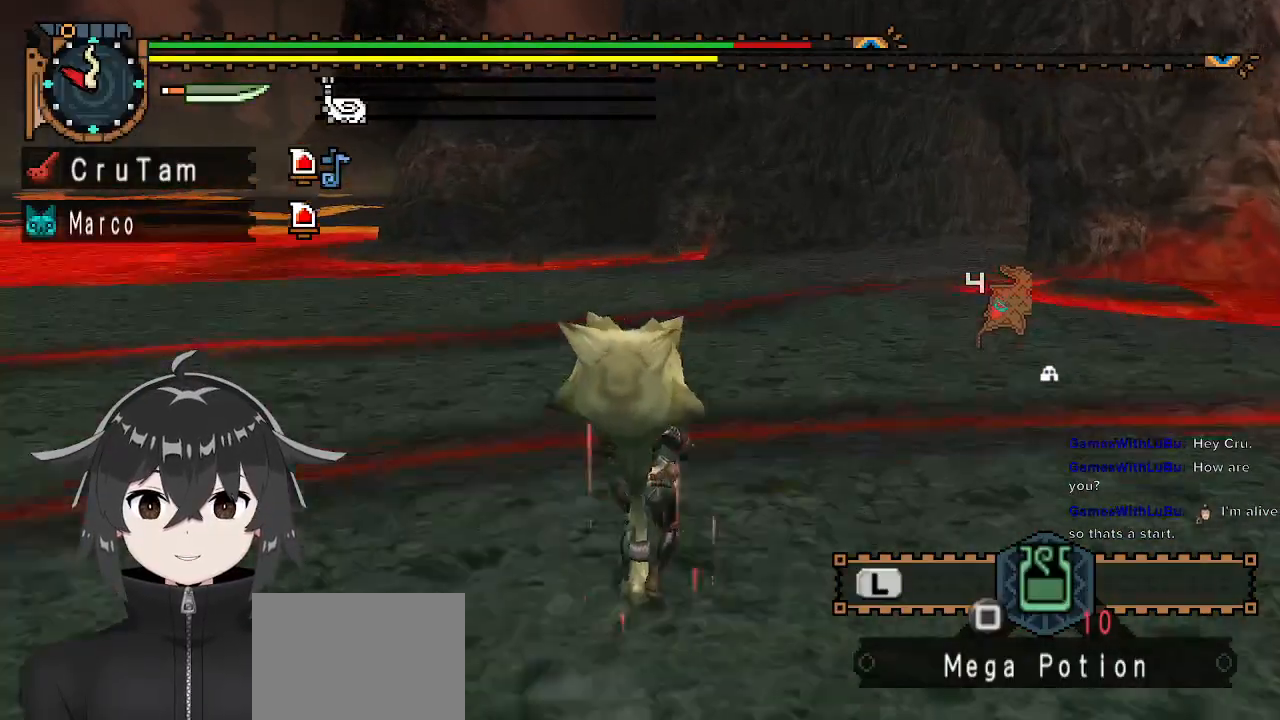
{"buttons": ["R1"], "left_stick": "up", "right_stick": "center", "events": [[367, "R2", "up"]]}
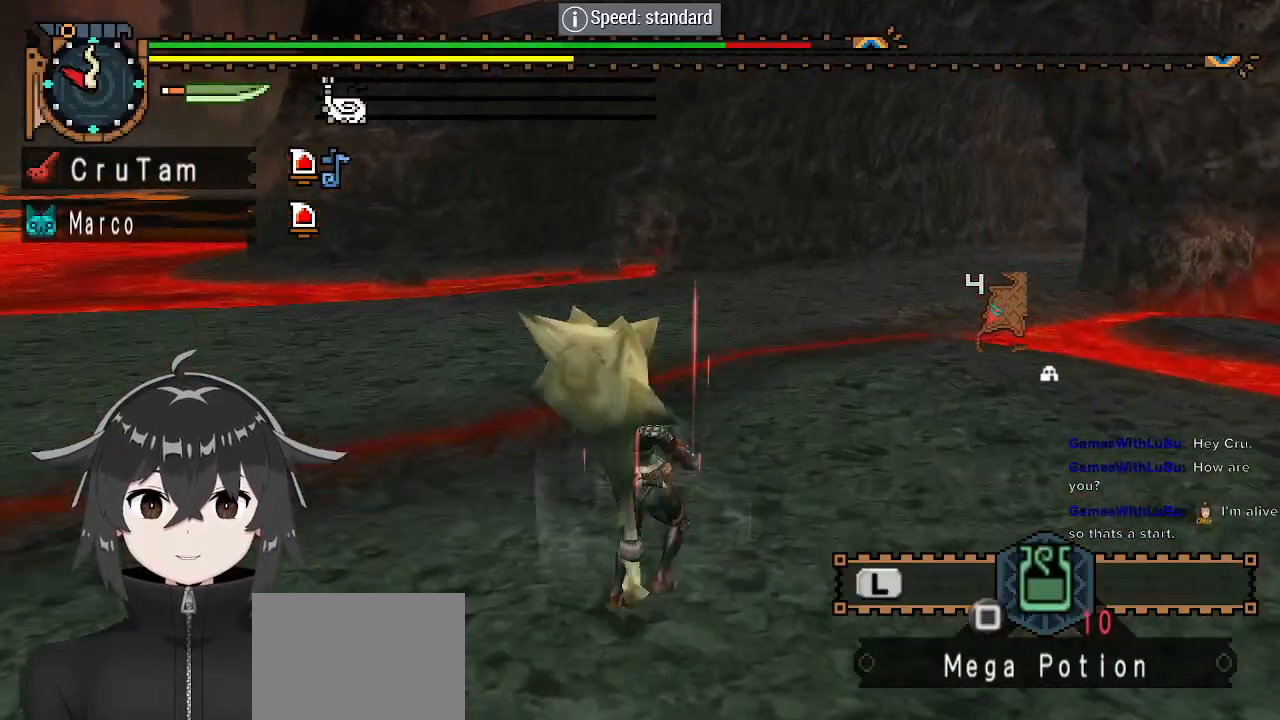
{"buttons": ["R1", "R2"], "left_stick": "up", "right_stick": "center", "events": [[500, "R2", "down"]]}
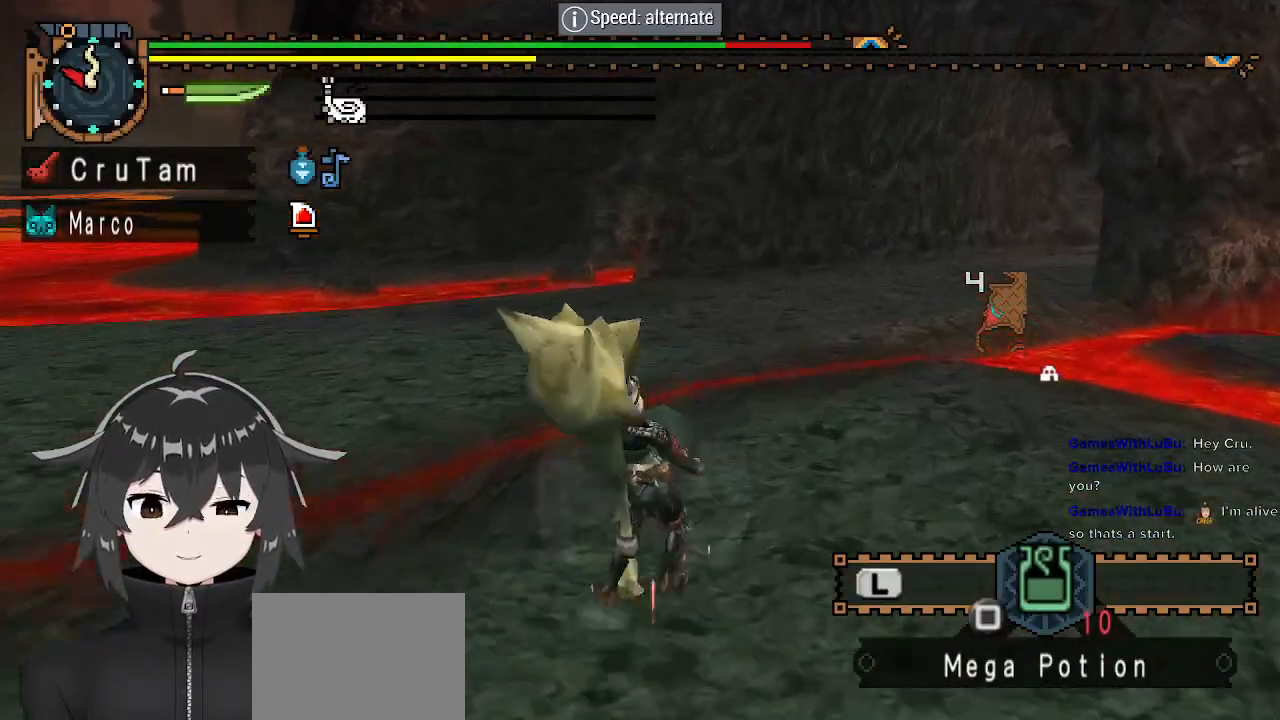
{"buttons": ["R1"], "left_stick": "up-right", "right_stick": "center", "events": [[33, "left_stick", "up-right"], [367, "R2", "up"]]}
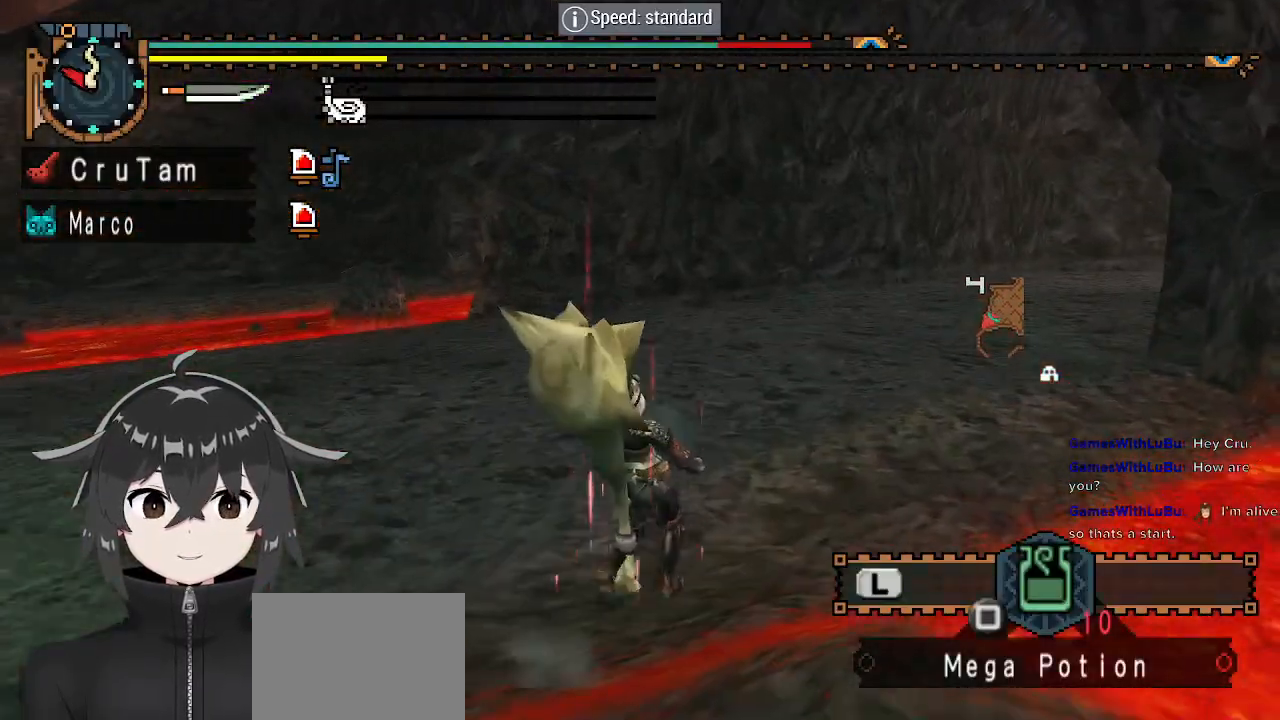
{"buttons": ["R1"], "left_stick": "up-right", "right_stick": "center", "events": []}
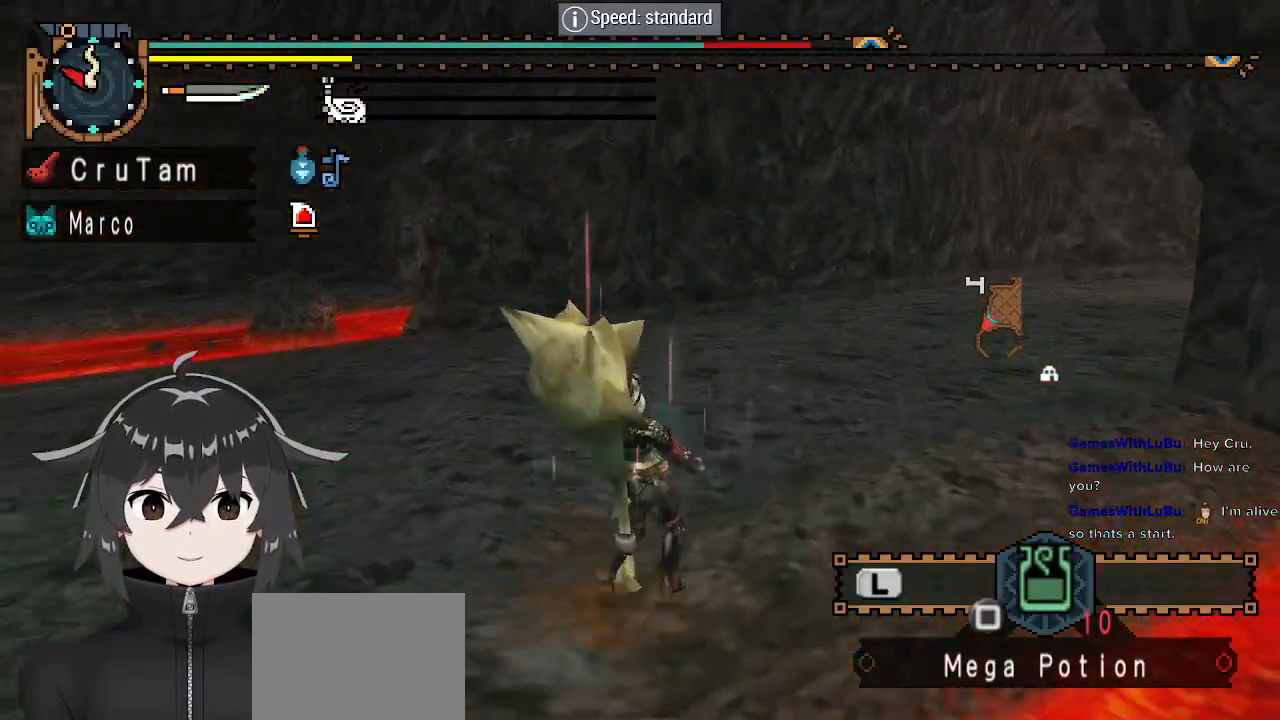
{"buttons": [], "left_stick": "up-right", "right_stick": "center", "events": [[100, "R1", "up"]]}
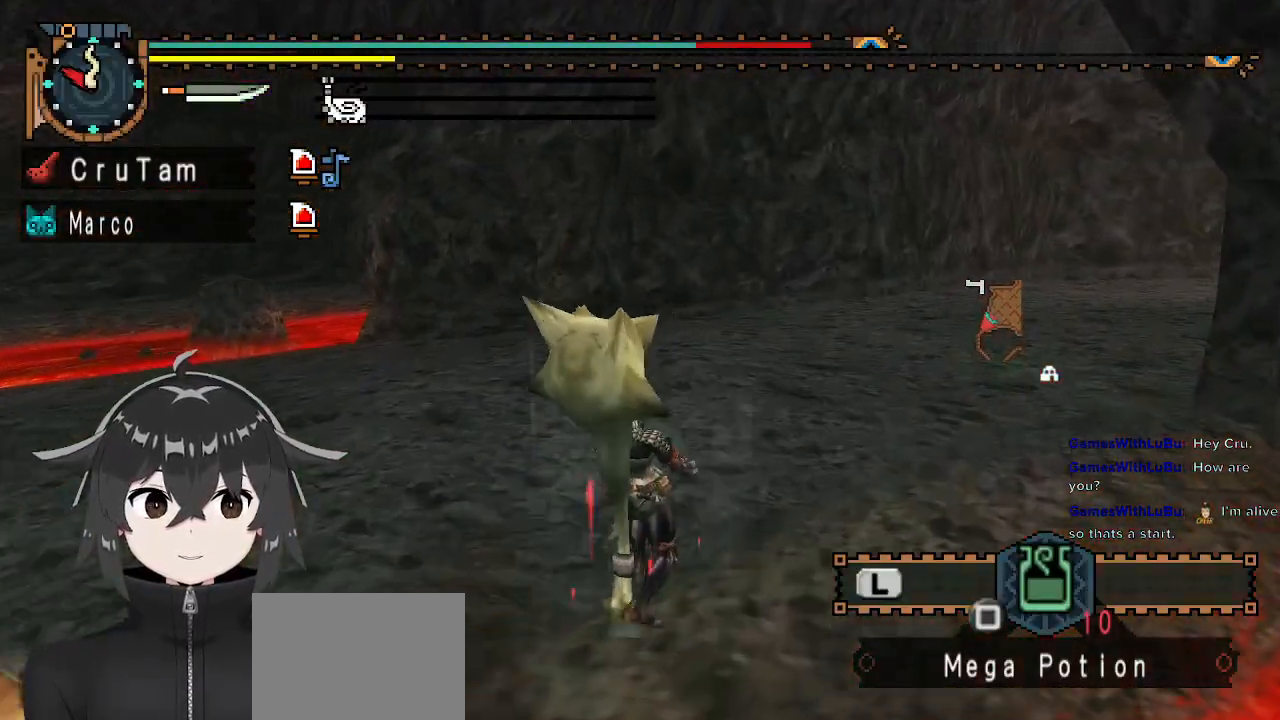
{"buttons": ["R2"], "left_stick": "up-right", "right_stick": "center", "events": [[300, "R2", "down"]]}
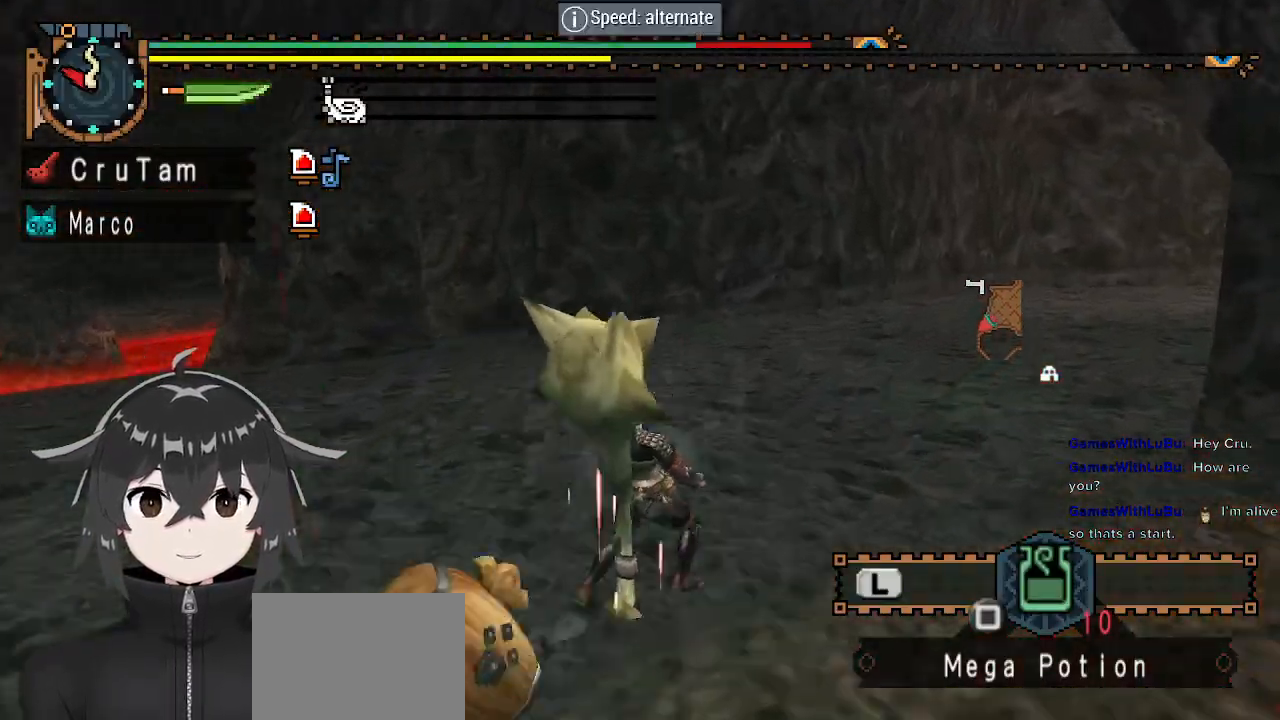
{"buttons": ["R2"], "left_stick": "up-right", "right_stick": "center", "events": []}